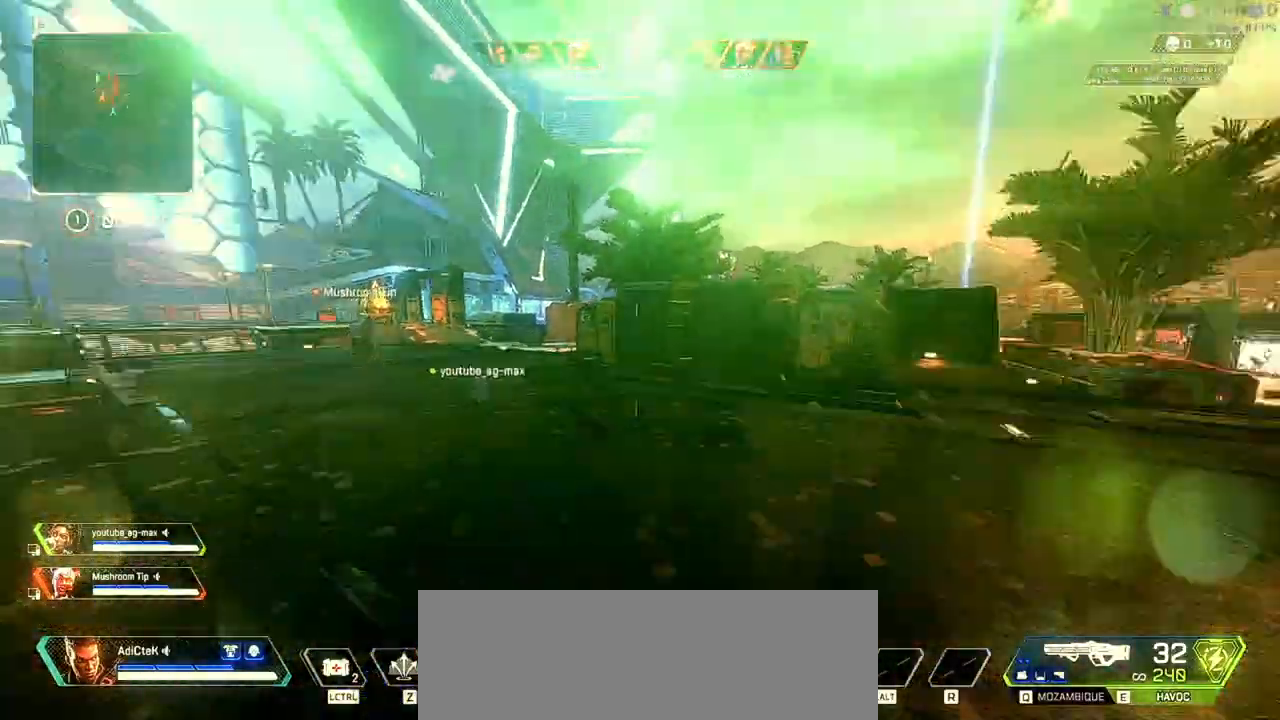
Gameplay with keyboard and mouse; each line is a JSON object with the keys and mouse buttons held at the frame after it. "events" lists presses ("down") and releases ("up") of "1", "2", "3", "4", "5", "a", "alt", "b", "c", "ctrl", "d", "e", "f", "q", "r", "s", "shift", "space", "t", "tab", "v", "w", "x", "z", "mouse_left", "mouse_wheel" and "mouse_right" between this image and that frame as [ms after this image, input, new state], when the widget could be followed in between. "mouse_left", "mouse_wheel", "mouse_right" = the "left", "wheel", "right" buttons of the "mouse" list. No other keys are recorded. "wheel" means that the mouse wheel is clicked or scrolled. Not read: mouse_move tilde.
{"keys": ["a", "shift", "w"], "mouse": [], "events": [[67, "a", "down"]]}
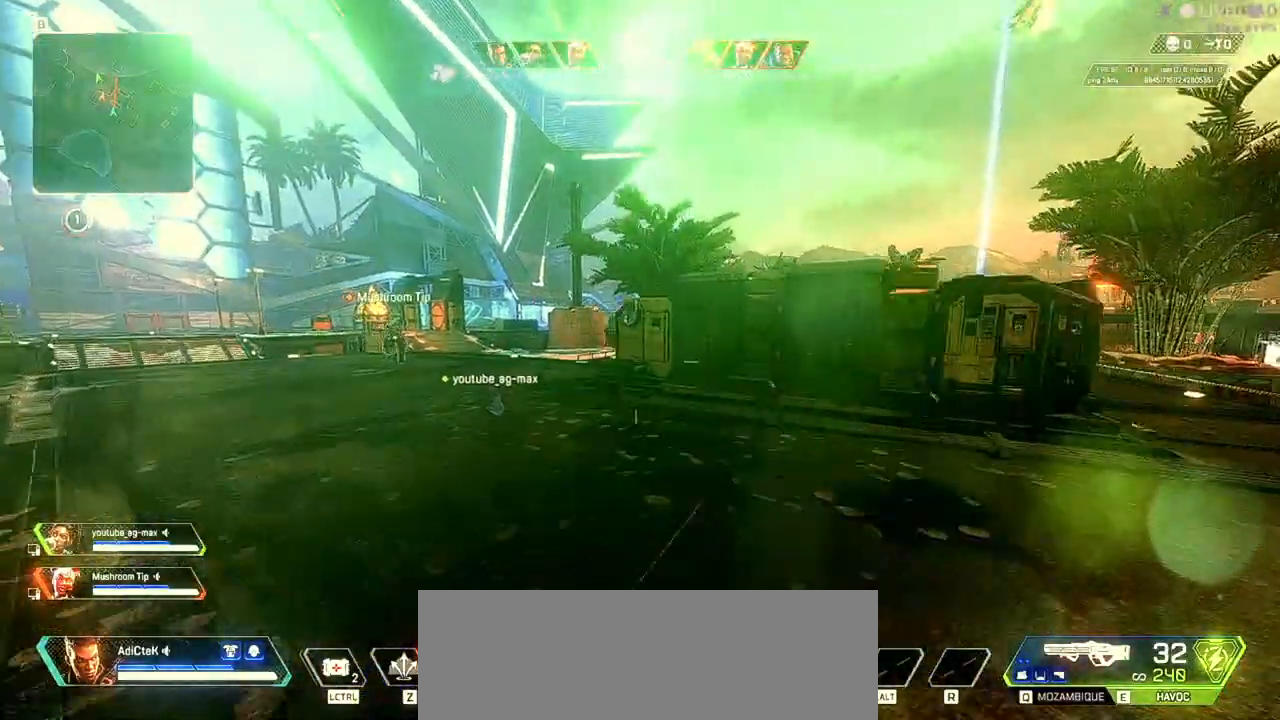
{"keys": ["a", "shift", "w"], "mouse": [], "events": []}
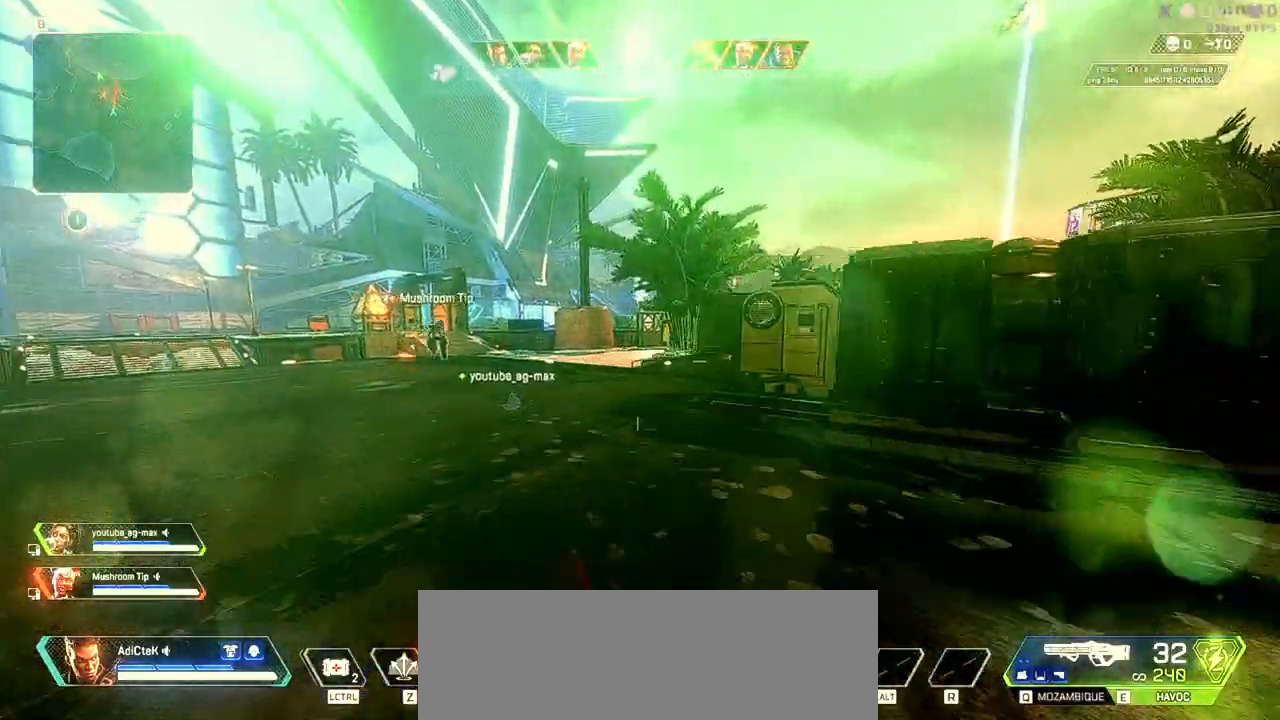
{"keys": ["a", "c", "shift", "w"], "mouse": [], "events": [[267, "c", "down"]]}
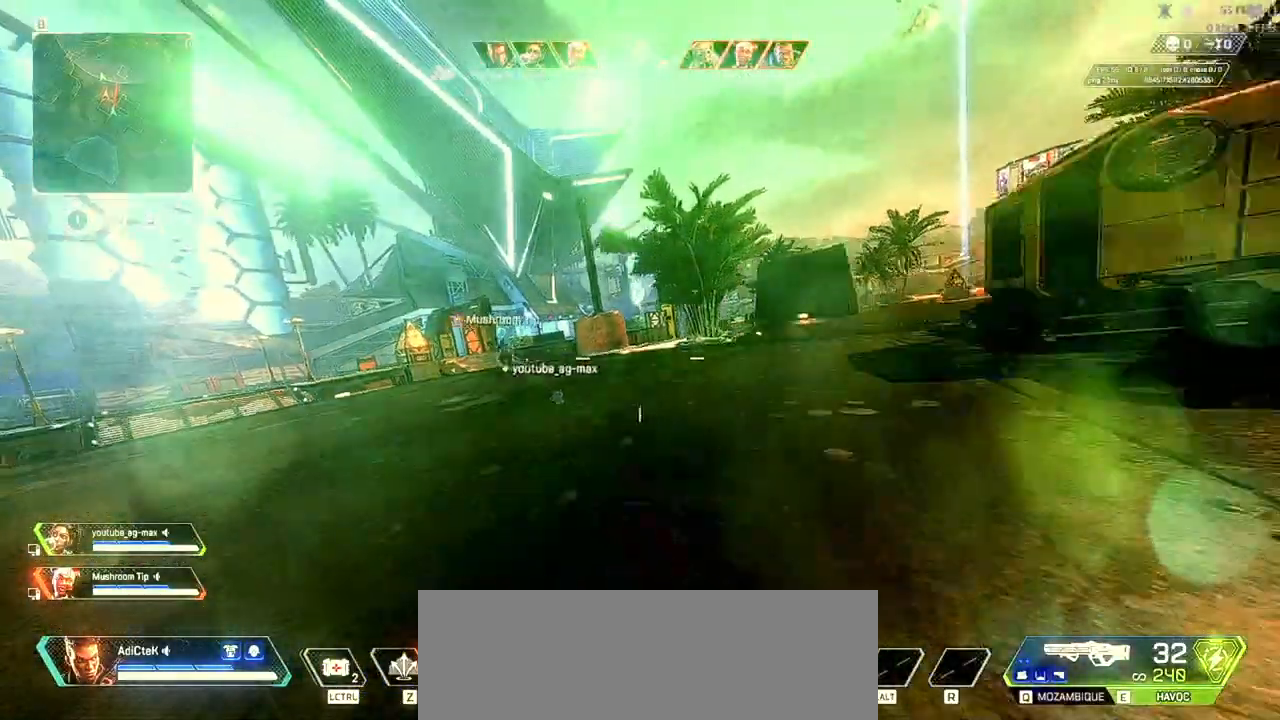
{"keys": ["a", "c", "shift", "w"], "mouse": [], "events": []}
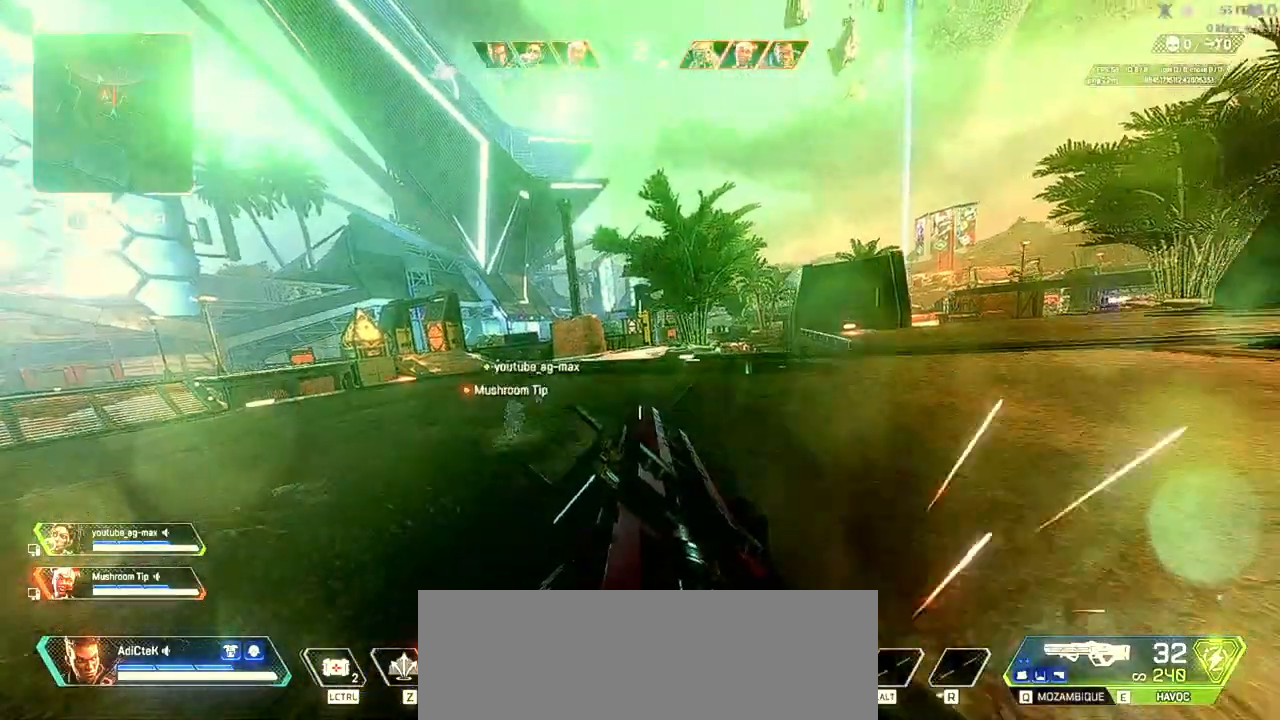
{"keys": ["a", "c", "shift", "w"], "mouse": [], "events": []}
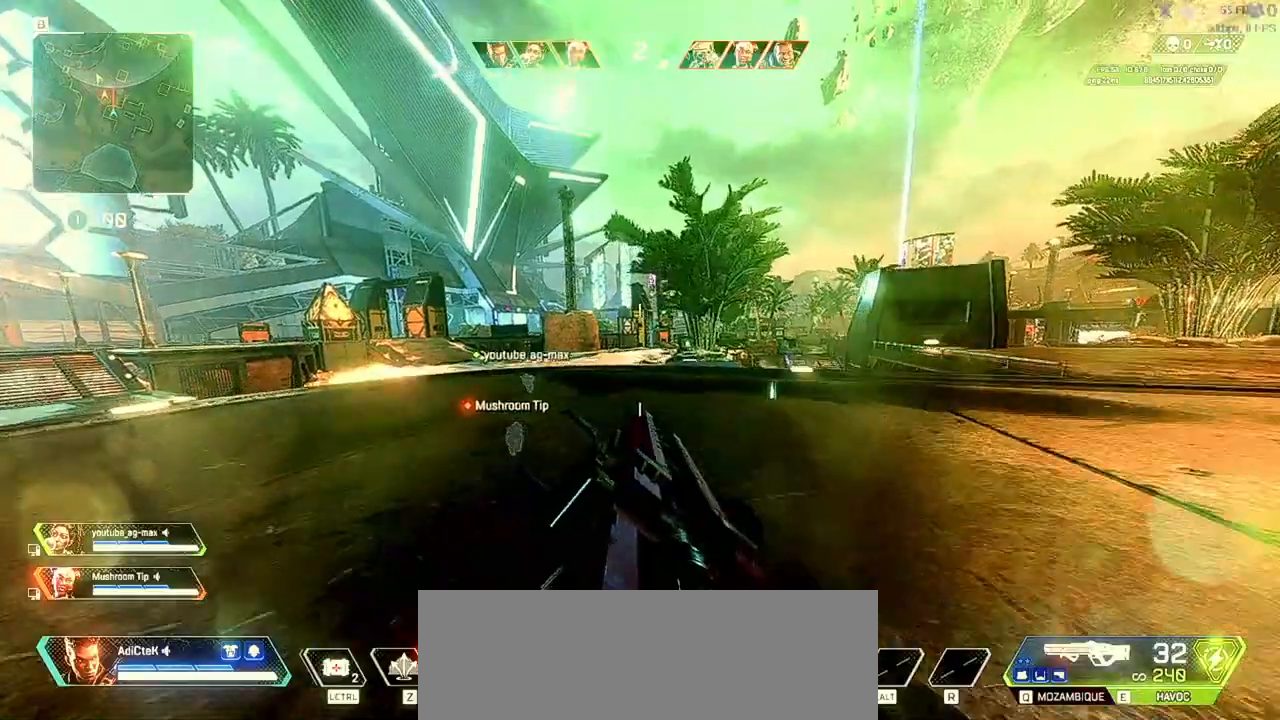
{"keys": ["a", "shift", "w"], "mouse": ["right"], "events": [[267, "c", "up"], [267, "mouse_right", "down"], [300, "a", "up"], [367, "a", "down"]]}
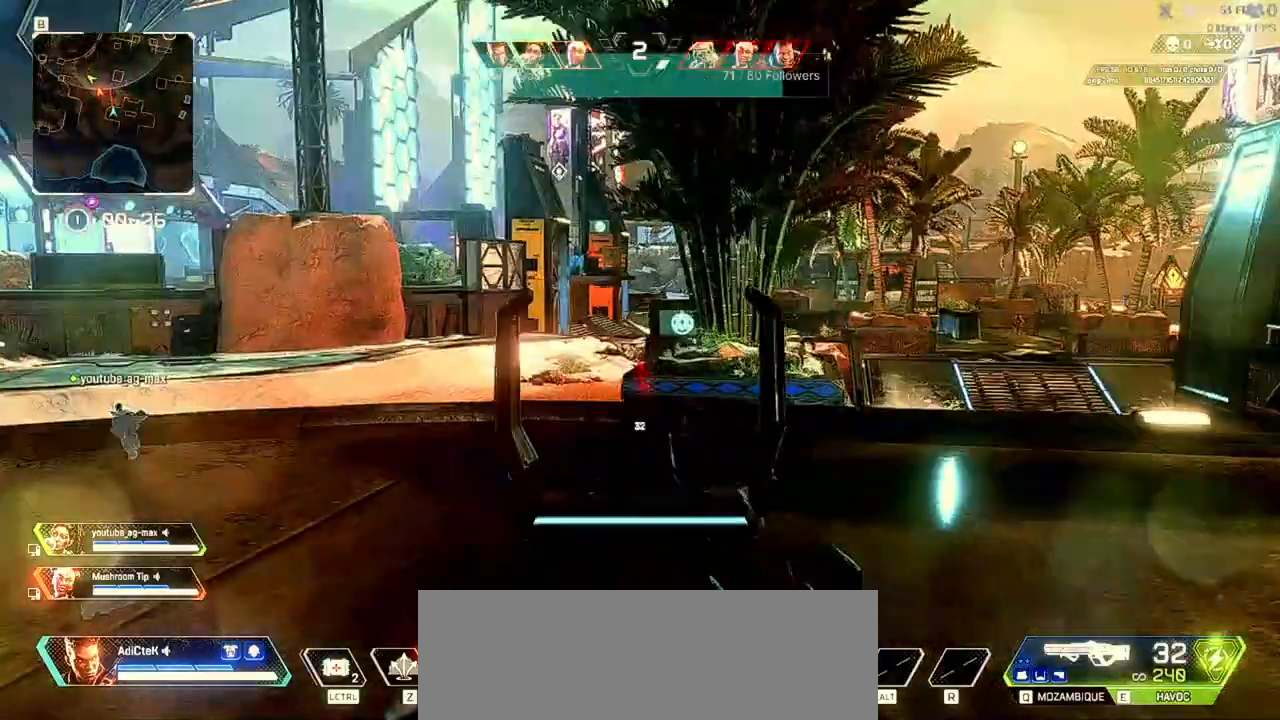
{"keys": ["a"], "mouse": ["right"], "events": [[167, "shift", "up"], [400, "w", "up"]]}
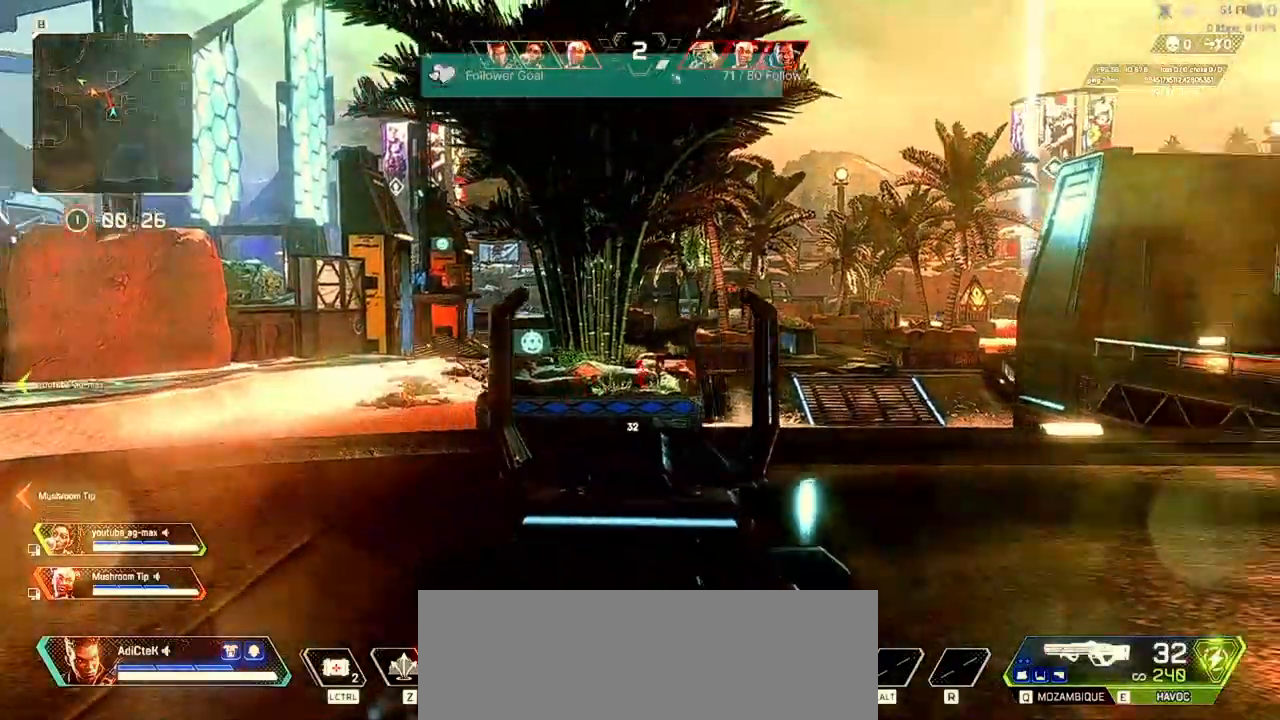
{"keys": ["a"], "mouse": ["right"], "events": []}
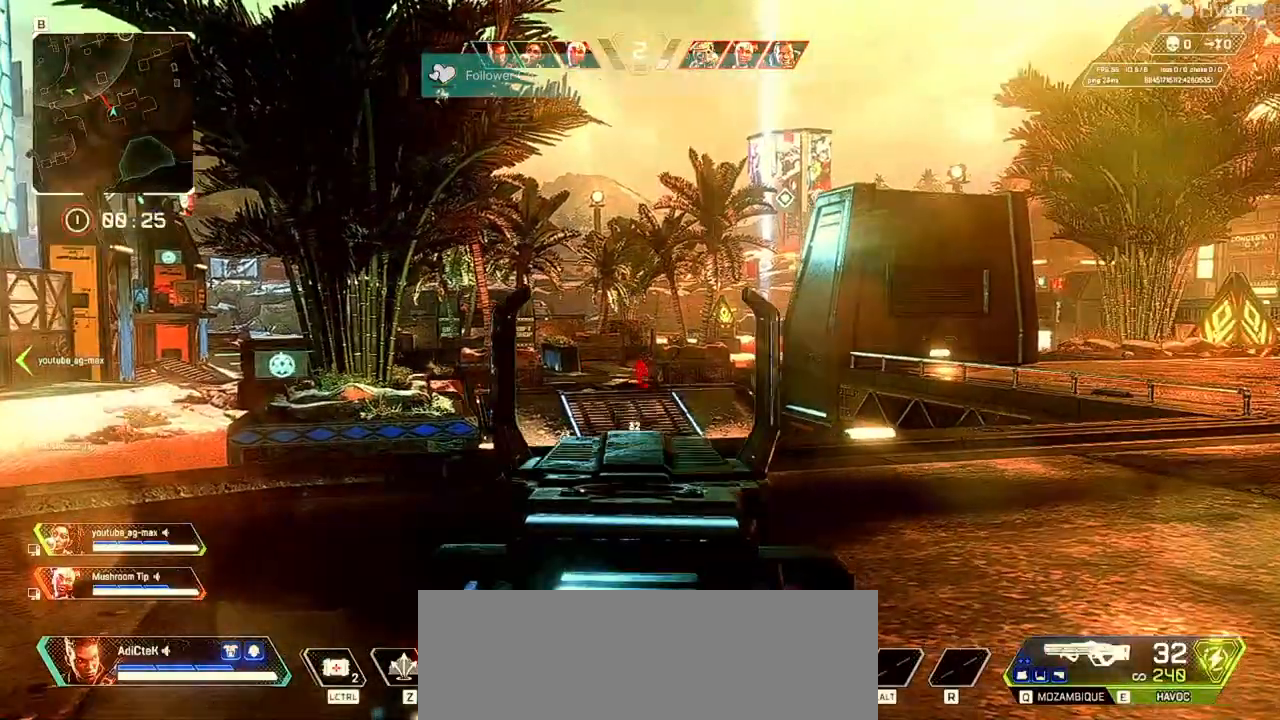
{"keys": ["a"], "mouse": ["right"], "events": []}
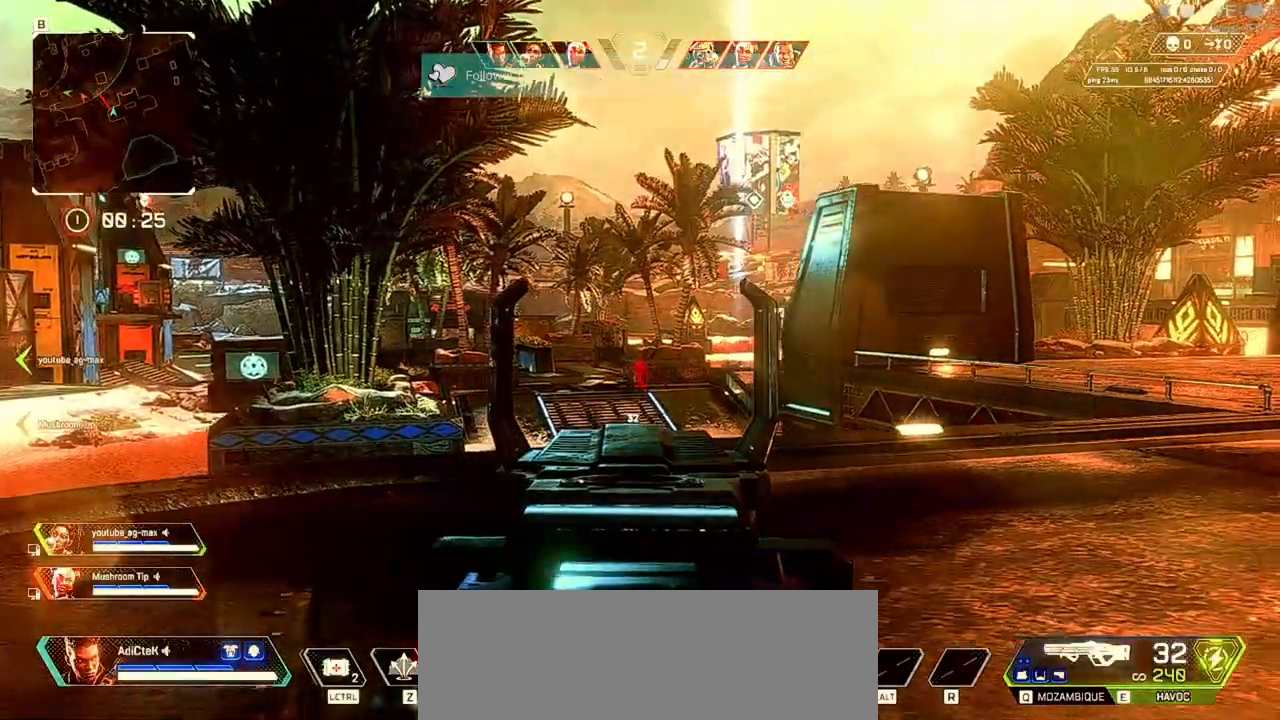
{"keys": ["a"], "mouse": ["right"], "events": []}
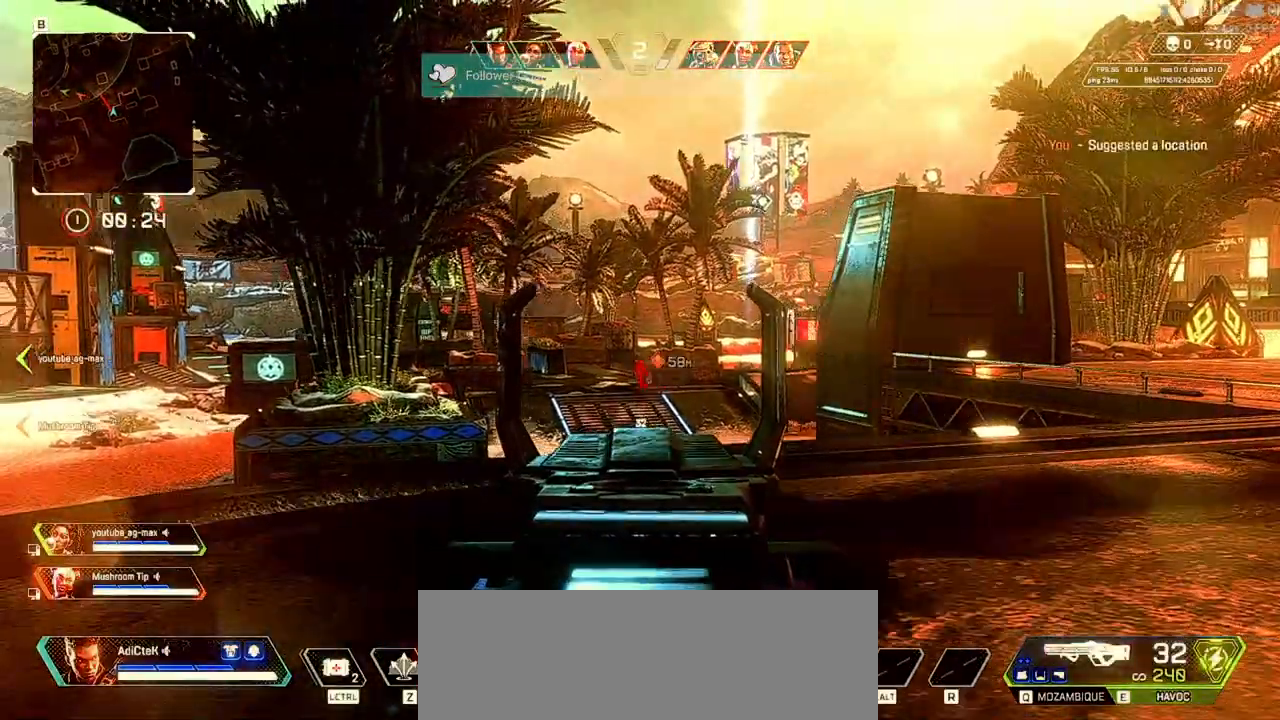
{"keys": ["a"], "mouse": ["right"]}
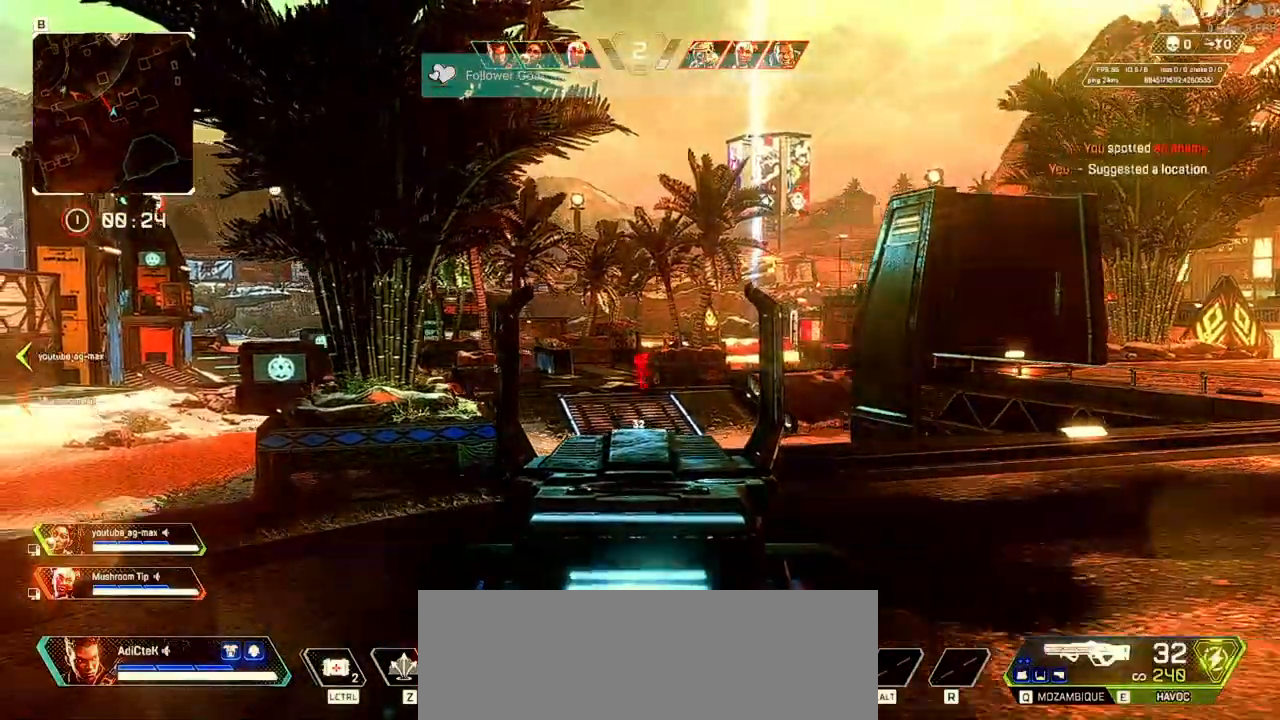
{"keys": ["a", "s"], "mouse": ["left", "right"], "events": [[33, "mouse_left", "down"], [167, "s", "down"]]}
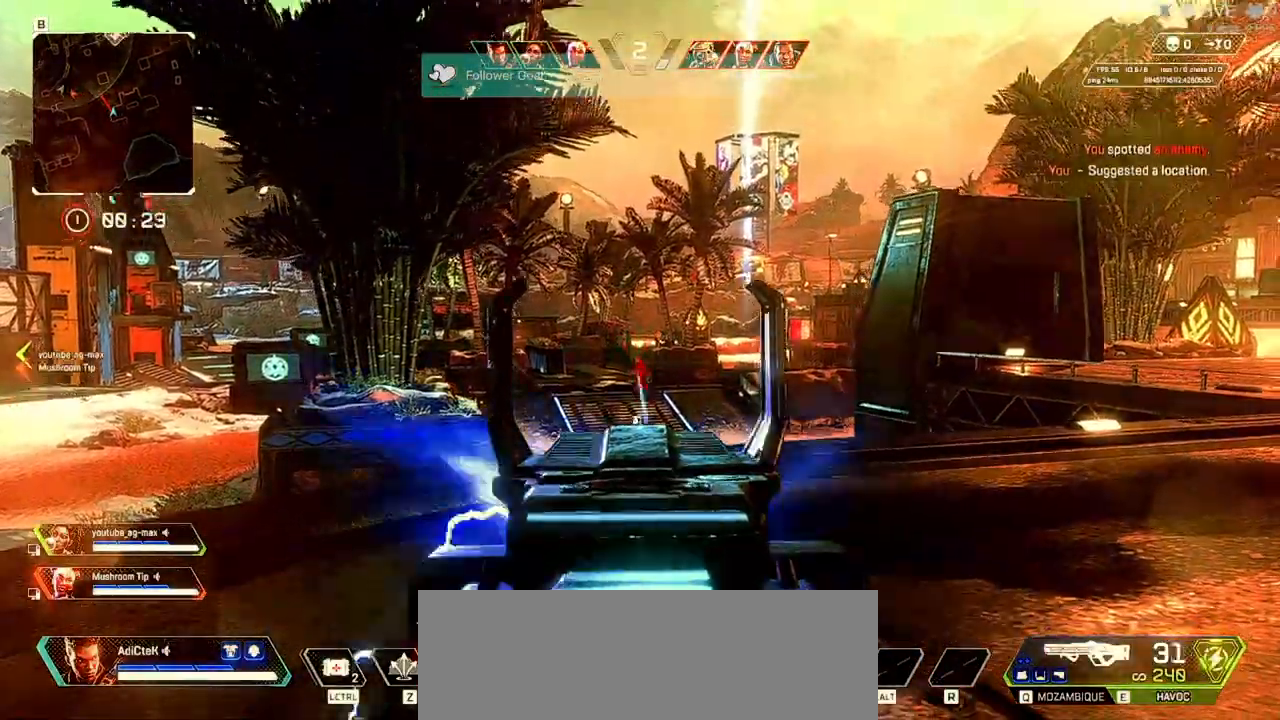
{"keys": ["a", "s"], "mouse": ["left", "right"], "events": []}
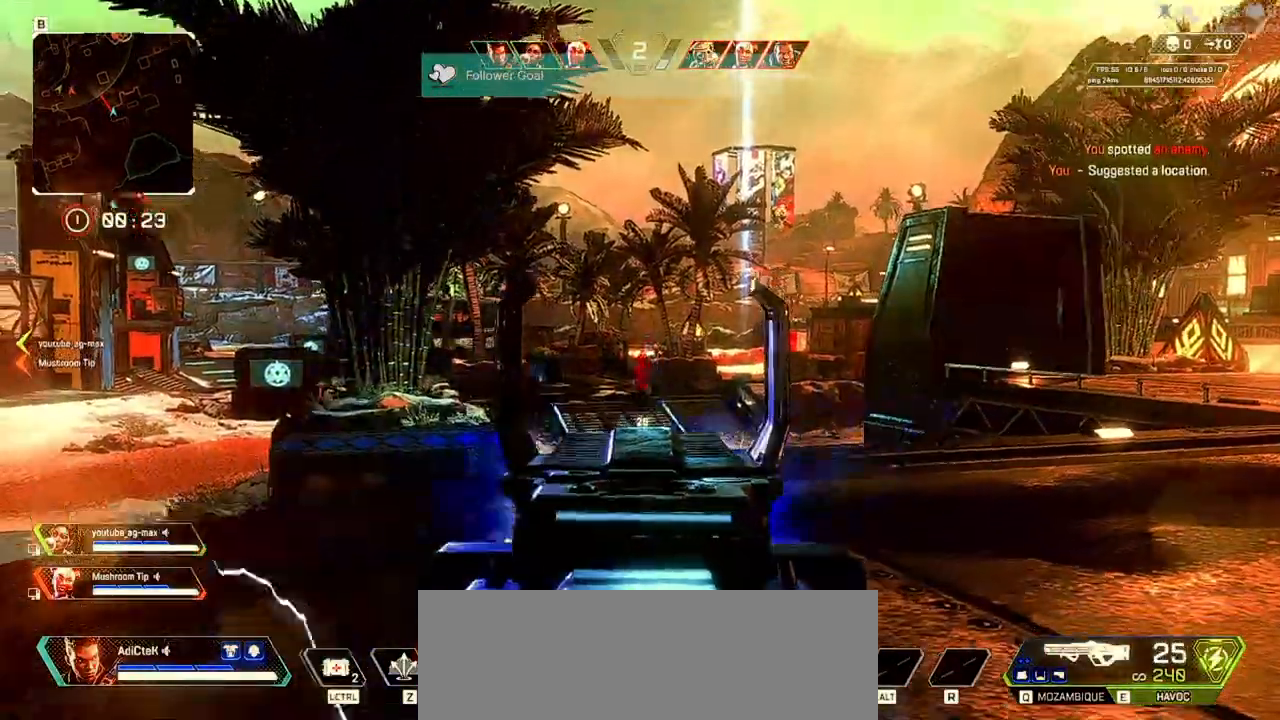
{"keys": ["a"], "mouse": ["left", "right"]}
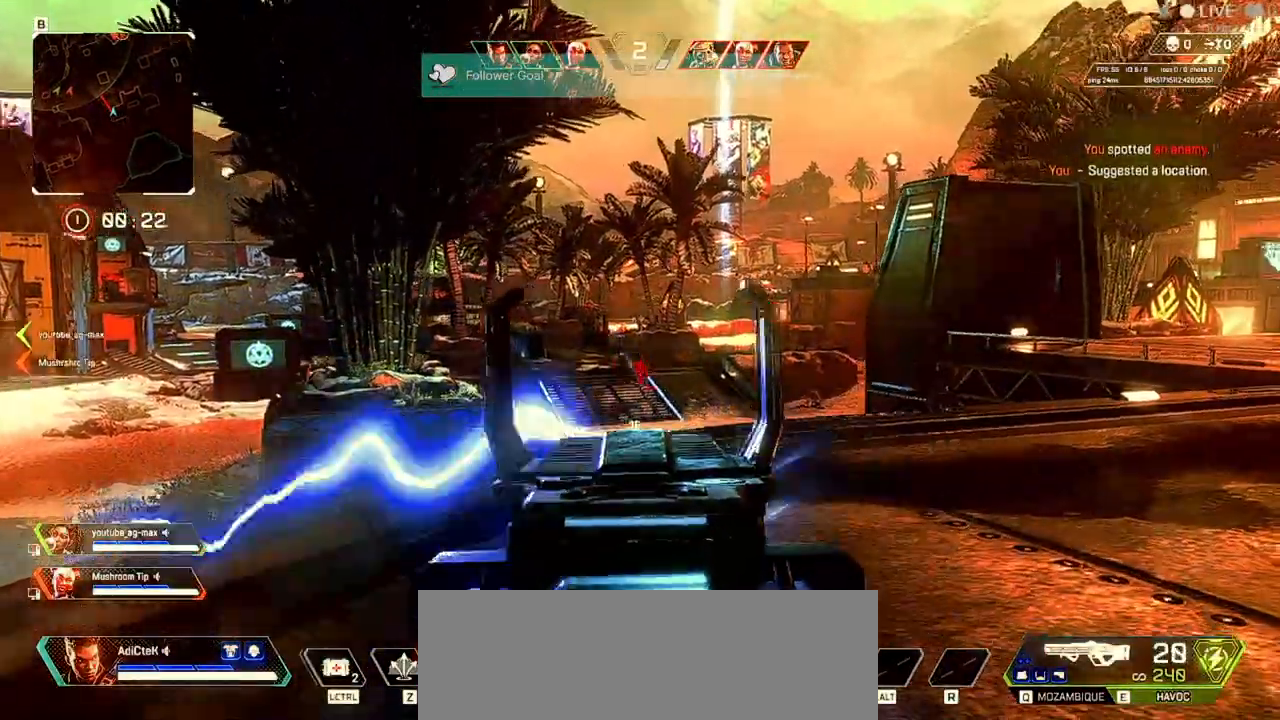
{"keys": ["a"], "mouse": ["left", "right"], "events": [[200, "mouse_left", "up"], [500, "mouse_left", "down"]]}
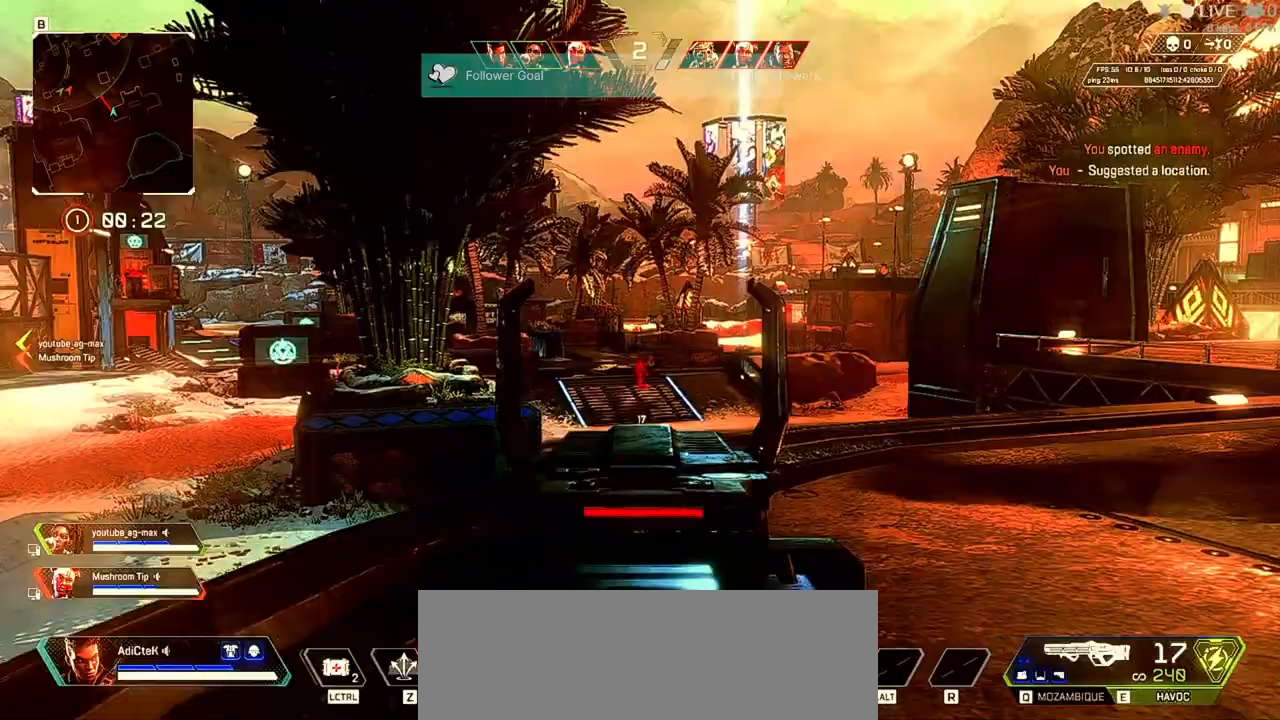
{"keys": ["a", "s"], "mouse": ["left", "right"], "events": [[200, "s", "down"]]}
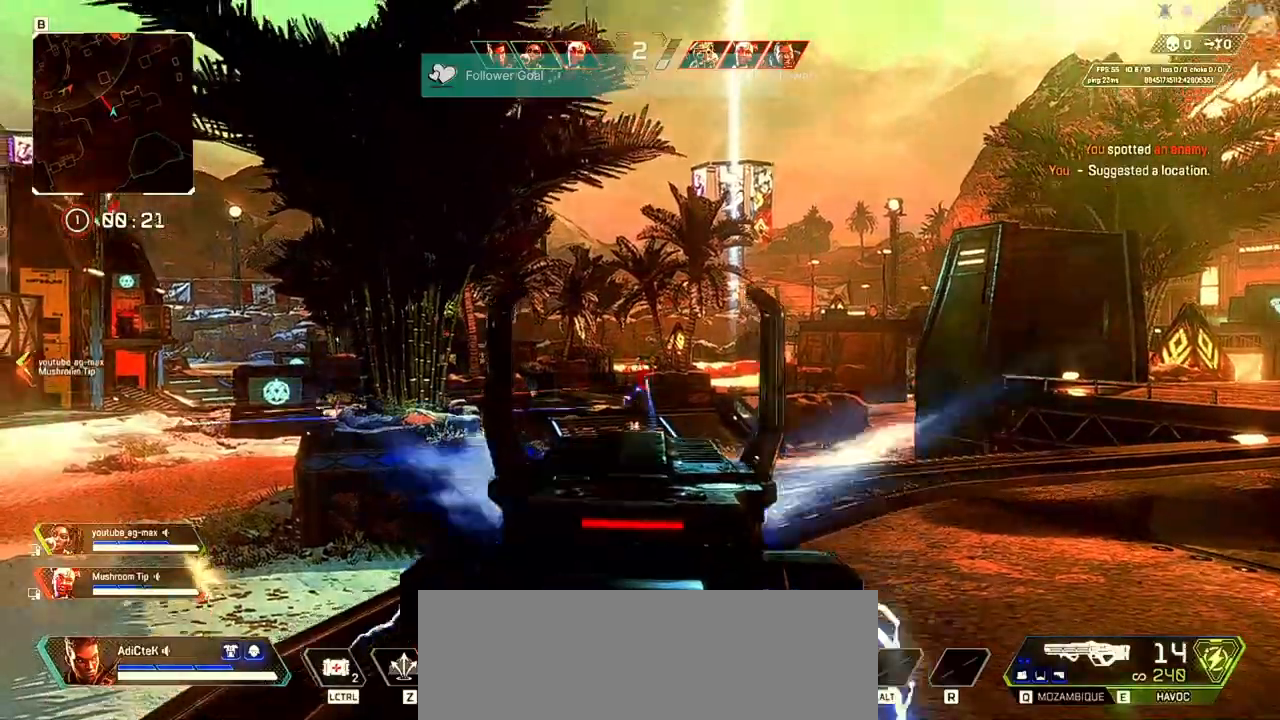
{"keys": ["d", "w"], "mouse": ["right"], "events": [[300, "a", "up"], [300, "d", "down"], [300, "mouse_left", "up"], [433, "s", "up"], [467, "w", "down"]]}
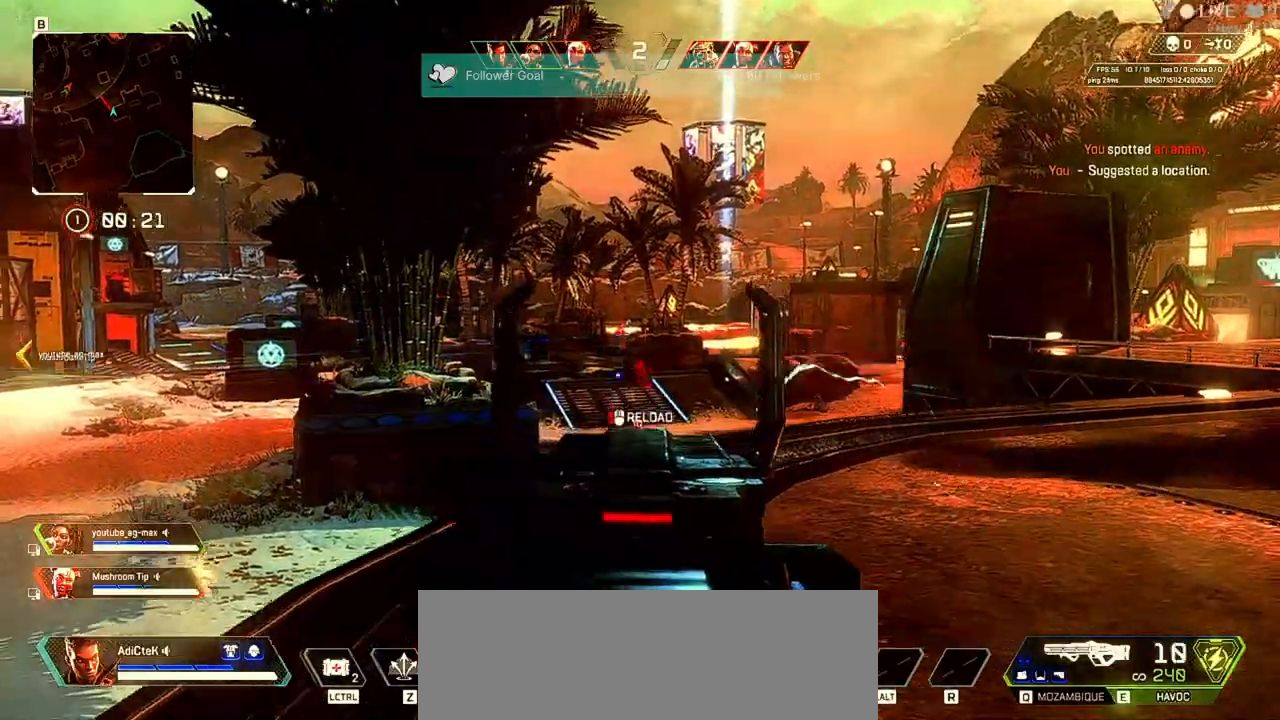
{"keys": ["d", "shift", "w"], "mouse": [], "events": [[100, "shift", "down"], [167, "mouse_right", "up"]]}
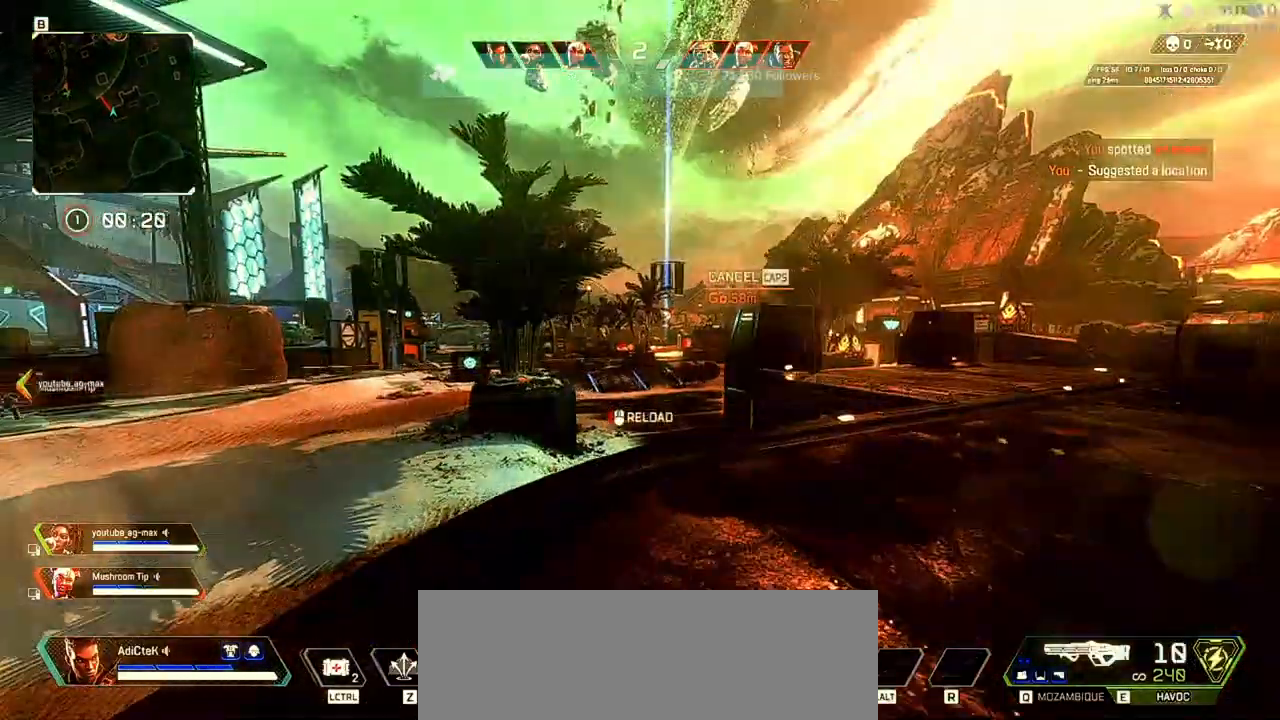
{"keys": ["c", "d", "shift", "w"], "mouse": [], "events": [[500, "c", "down"]]}